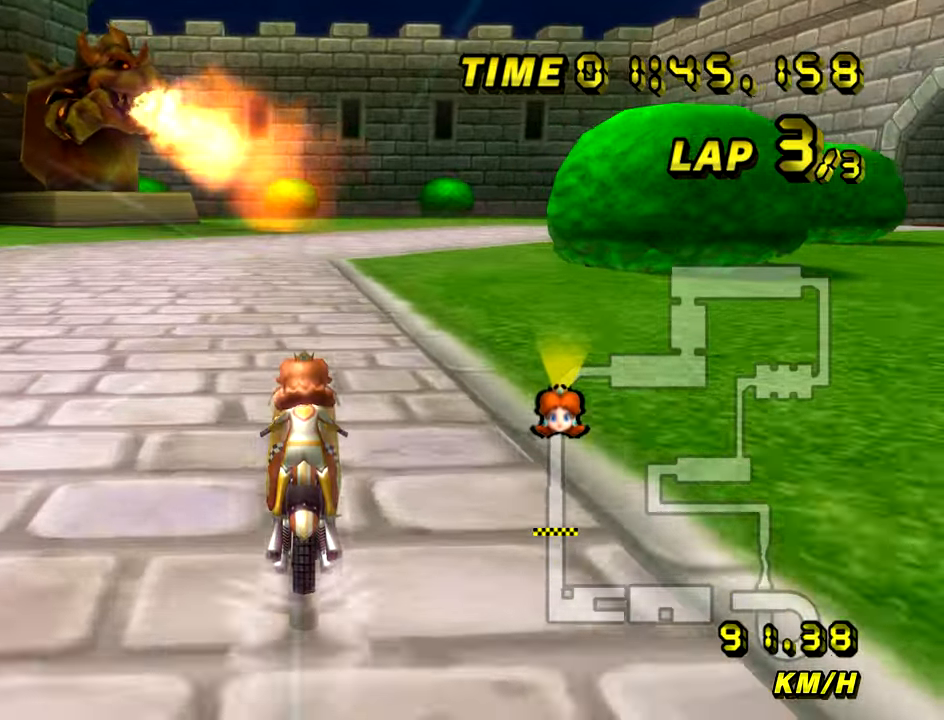
Gameplay with a controller (Nintendo layout); each line is a JSON object with the inputs held at the frame after it. "events" lists button and stick changes between this image and that frame as [ms after this image, input, new state], when the widget could be followed in between. Not read: B C_DOWN C_LEFT C_RIGHT C_UP L3 R3 Z.
{"buttons": ["A", "R1"], "left_stick": "right", "events": [[83, "R1", "down"], [350, "left_stick", "right"]]}
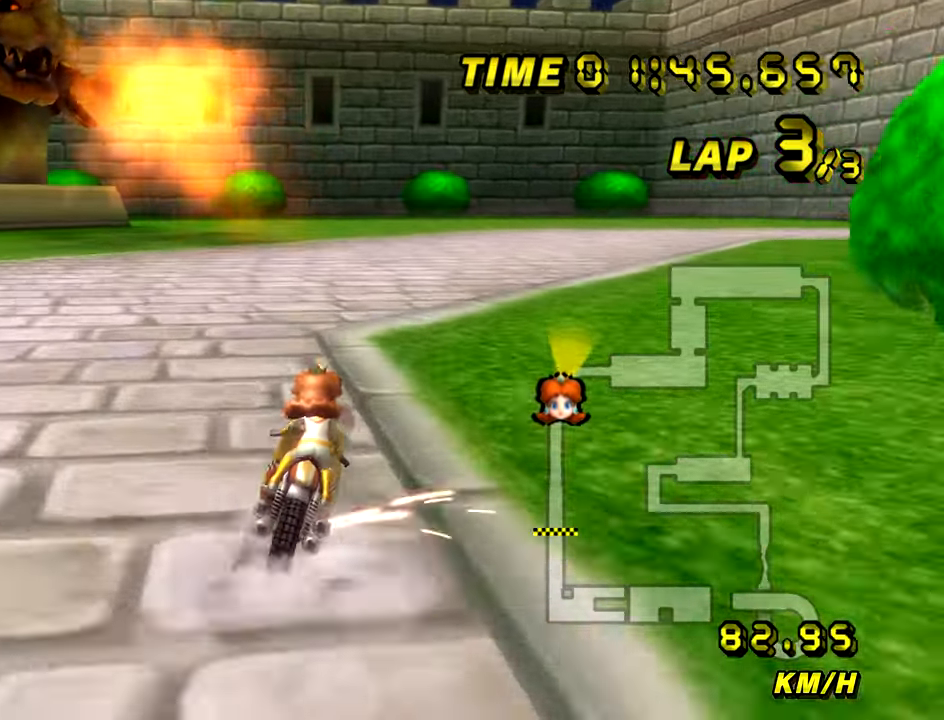
{"buttons": ["A", "R1"], "left_stick": "left", "events": [[167, "left_stick", "up-right"], [417, "left_stick", "left"]]}
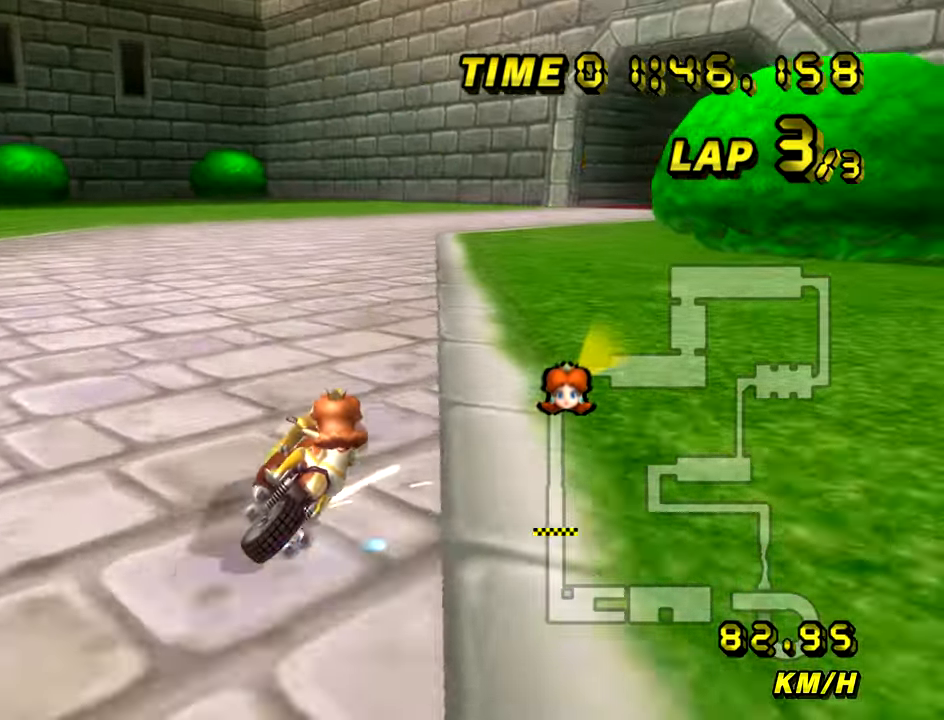
{"buttons": ["A", "R1"], "left_stick": "right", "events": [[317, "left_stick", "up-right"], [383, "left_stick", "right"]]}
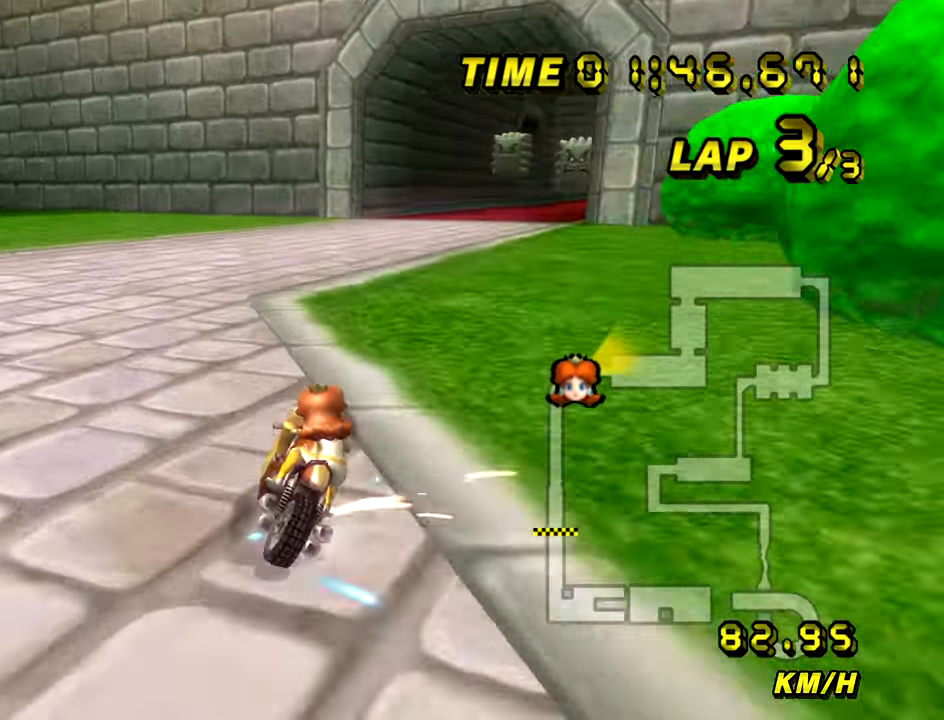
{"buttons": ["A"], "left_stick": "center", "events": [[50, "R1", "up"], [100, "left_stick", "left"], [367, "left_stick", "center"]]}
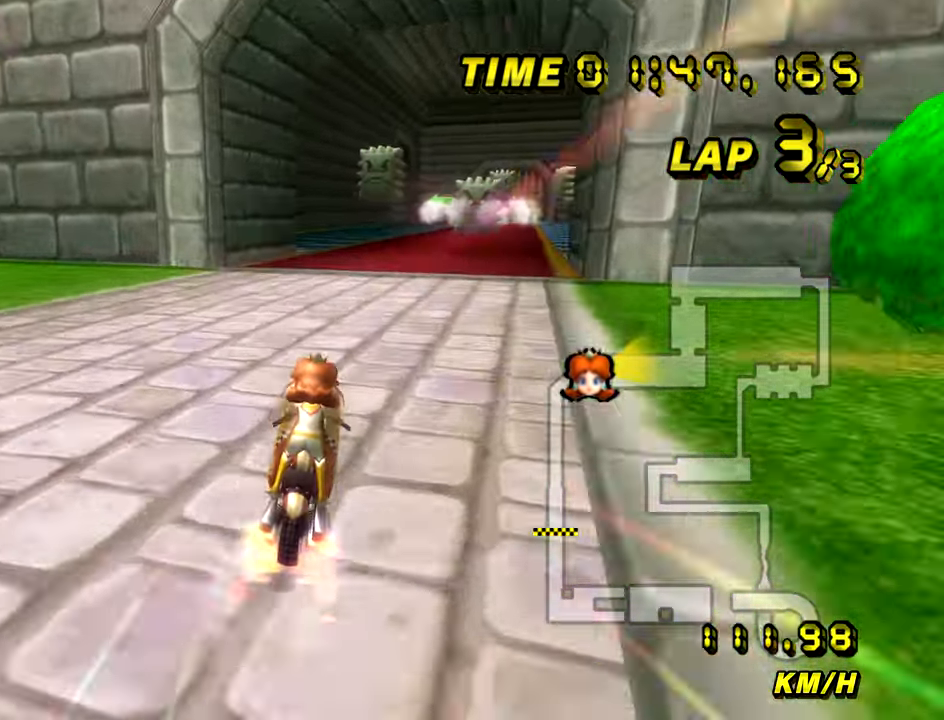
{"buttons": ["A"], "left_stick": "center", "events": [[66, "left_stick", "down"], [117, "left_stick", "center"], [200, "left_stick", "left"], [250, "left_stick", "center"]]}
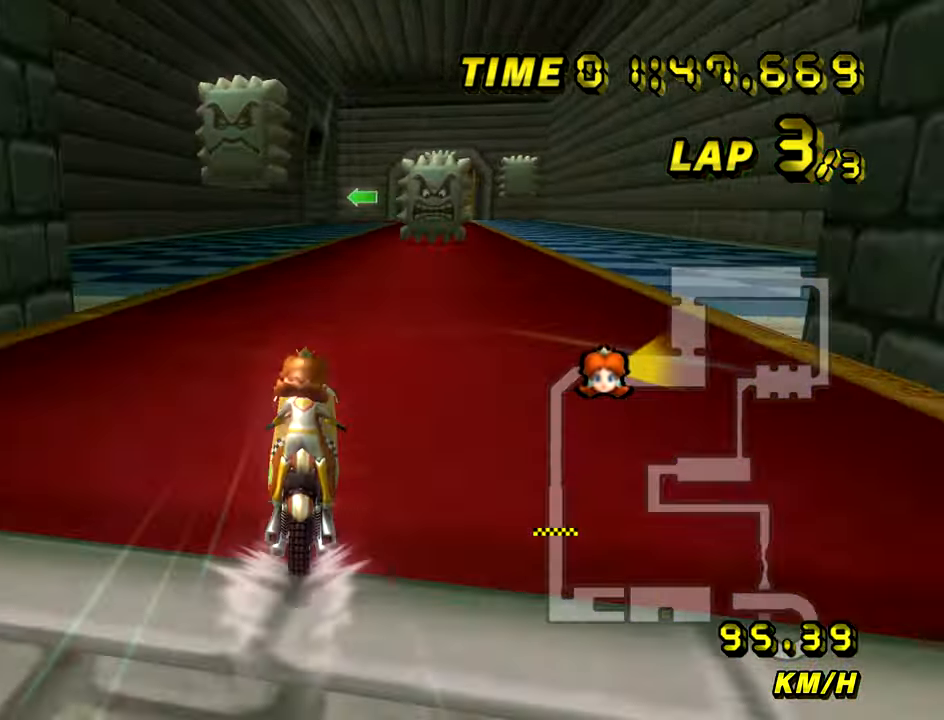
{"buttons": ["A"], "left_stick": "center", "events": []}
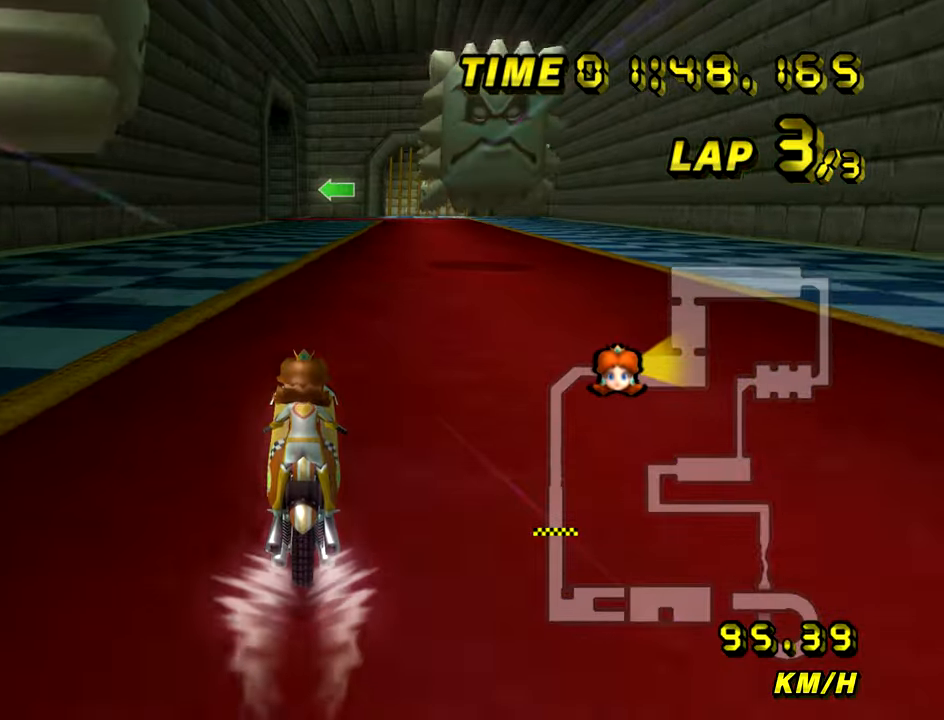
{"buttons": ["A"], "left_stick": "center"}
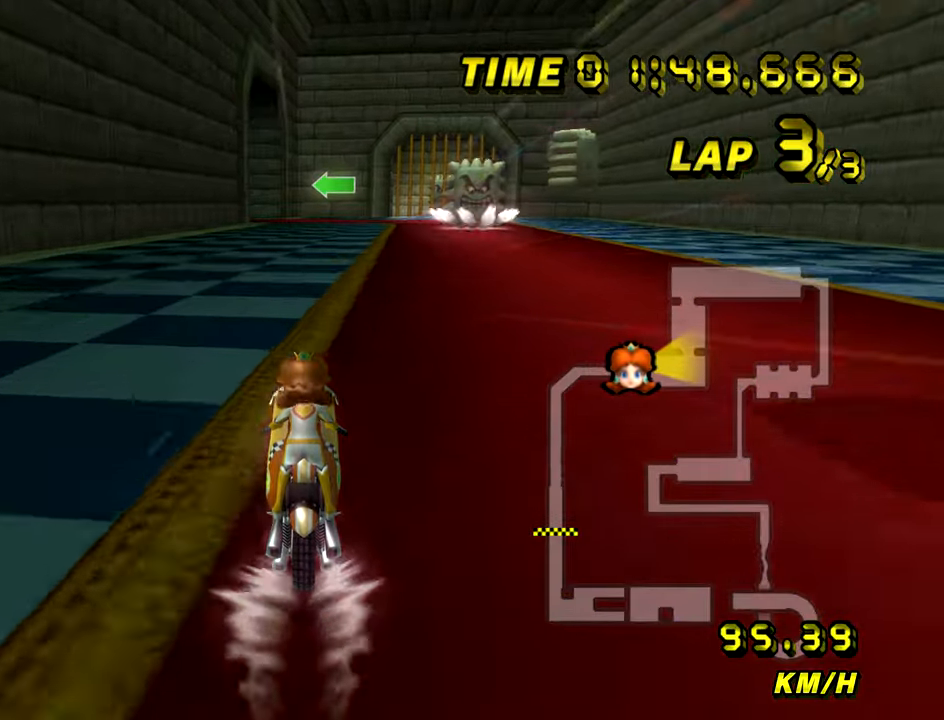
{"buttons": ["A"], "left_stick": "center"}
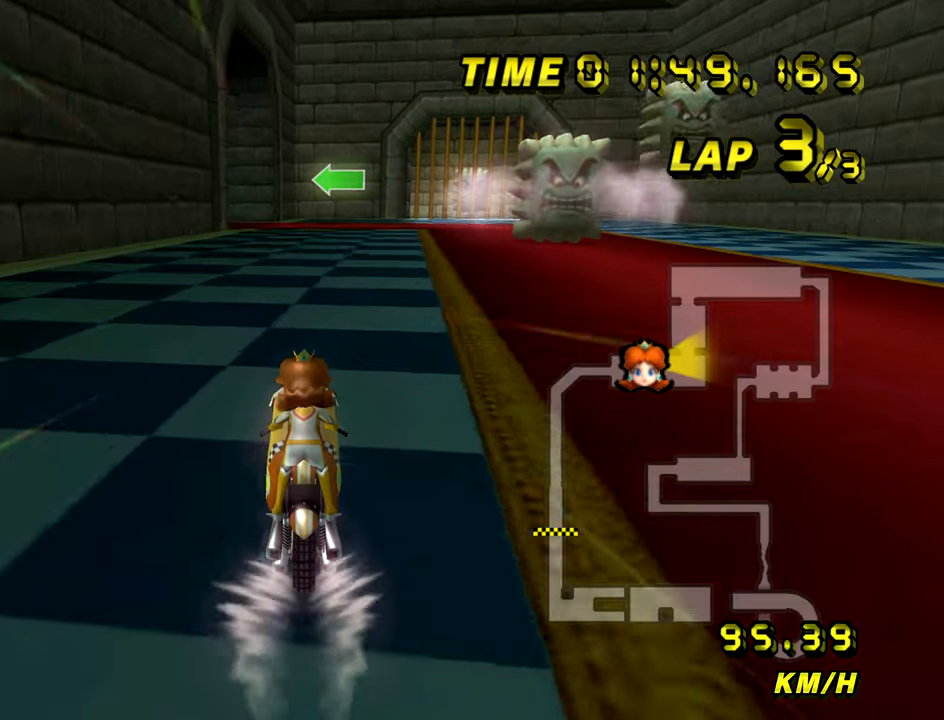
{"buttons": ["A"], "left_stick": "center", "events": []}
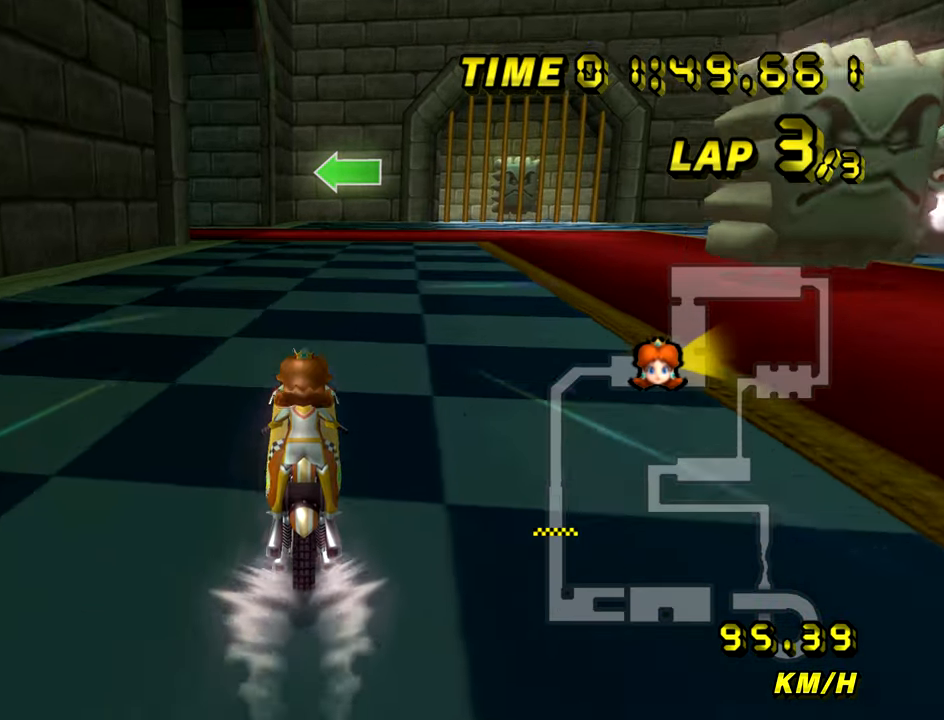
{"buttons": ["A", "R1"], "left_stick": "up-left", "events": [[184, "R1", "down"], [484, "left_stick", "up-left"]]}
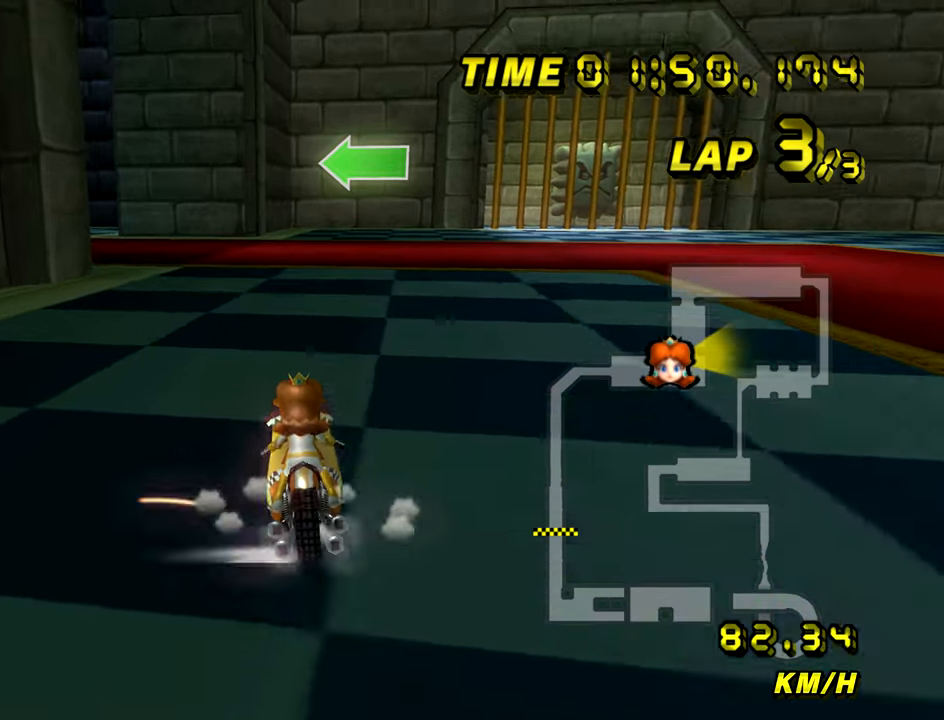
{"buttons": ["A", "R1"], "left_stick": "left", "events": [[150, "left_stick", "left"], [250, "left_stick", "up-left"], [400, "left_stick", "left"]]}
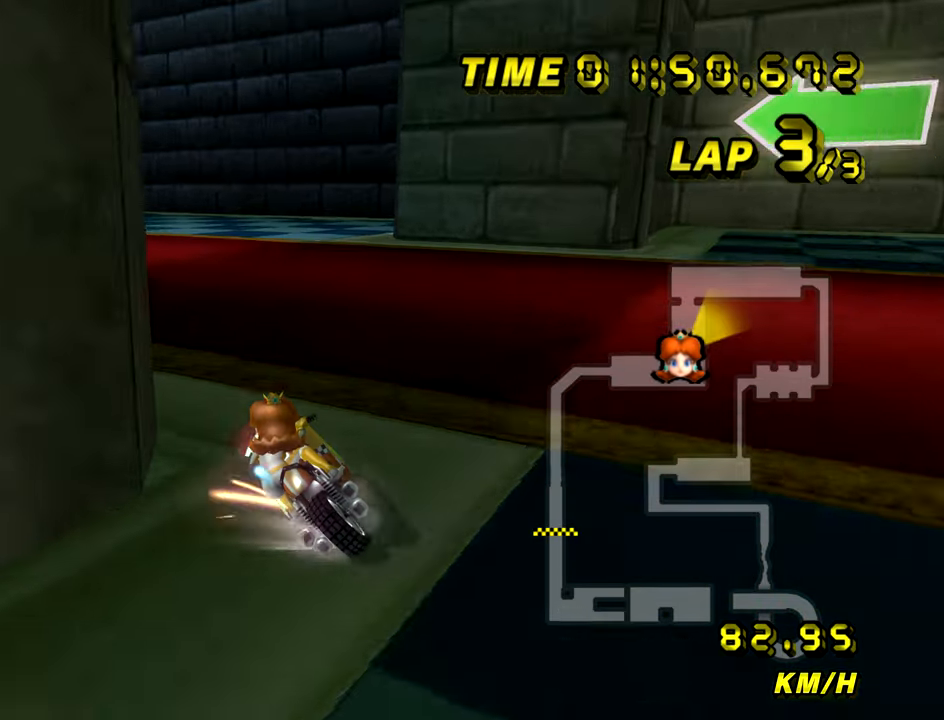
{"buttons": ["A"], "left_stick": "right", "events": [[384, "R1", "up"], [401, "left_stick", "right"]]}
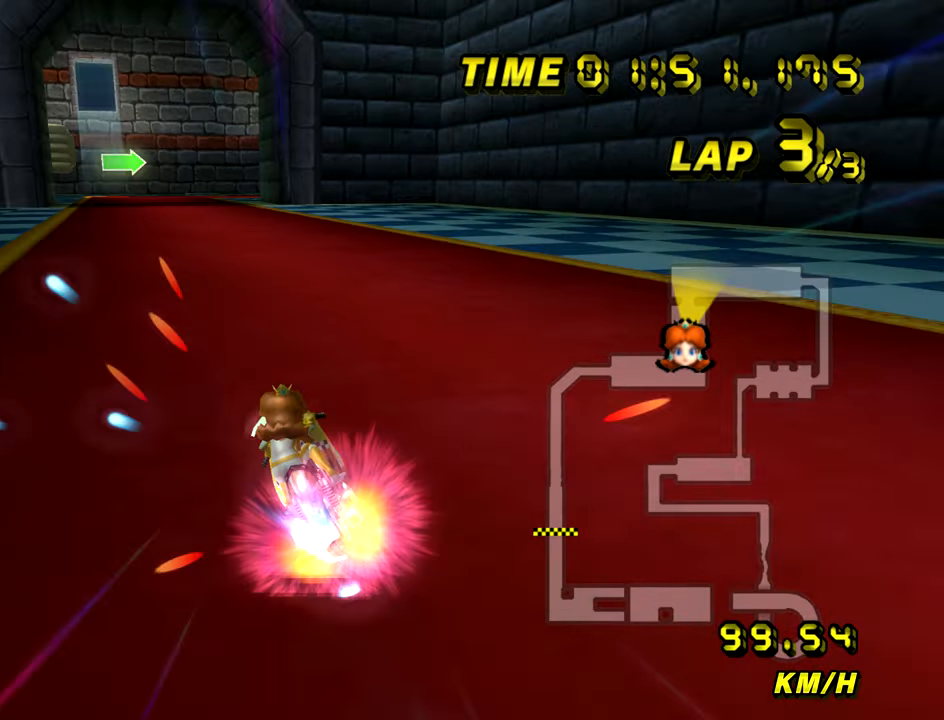
{"buttons": ["A"], "left_stick": "center", "events": [[367, "left_stick", "center"]]}
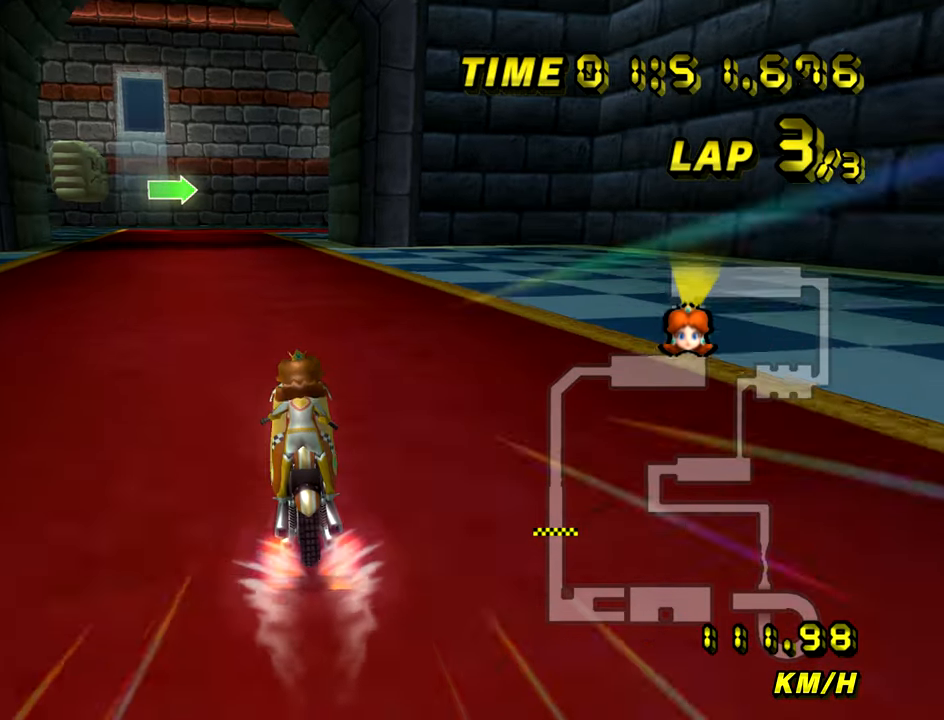
{"buttons": ["A", "R1"], "left_stick": "center", "events": [[467, "R1", "down"]]}
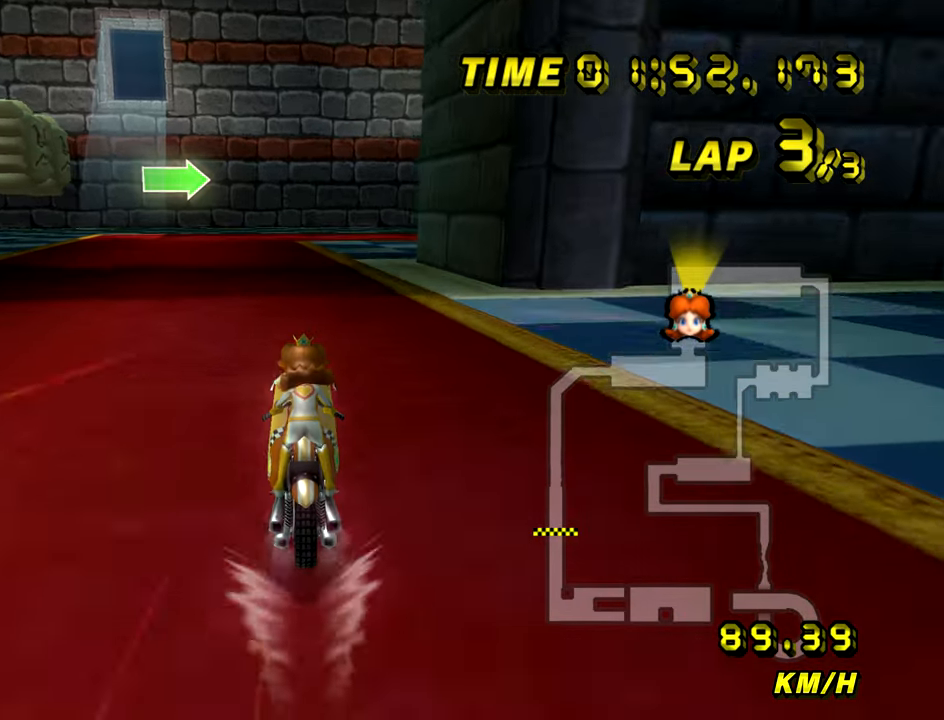
{"buttons": ["A", "R1"], "left_stick": "up-right", "events": [[183, "left_stick", "right"], [417, "left_stick", "up-right"]]}
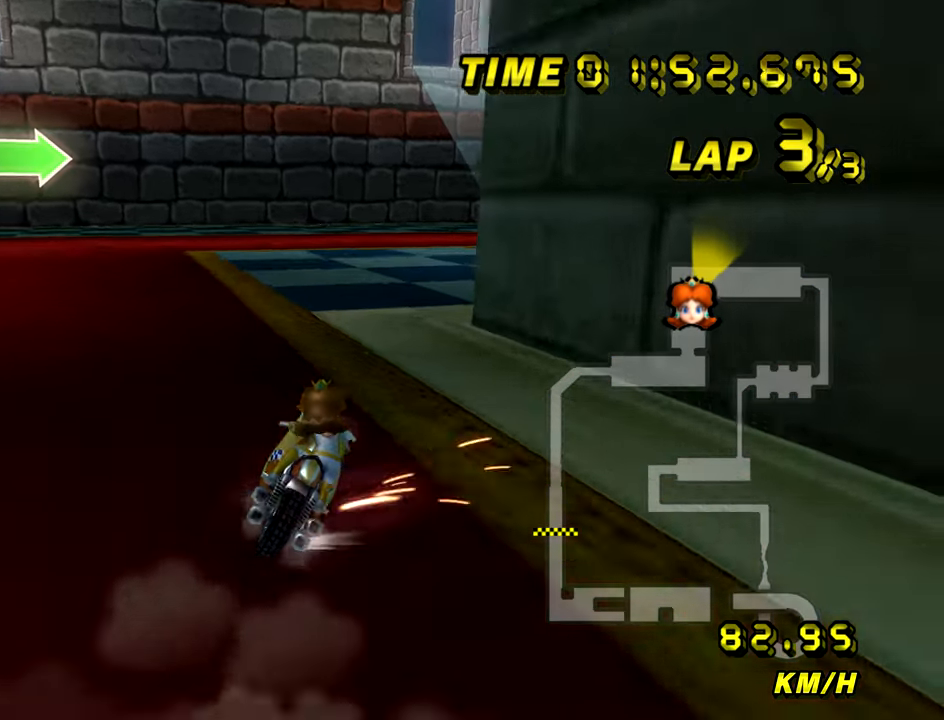
{"buttons": ["A", "R1"], "left_stick": "right", "events": [[17, "left_stick", "right"]]}
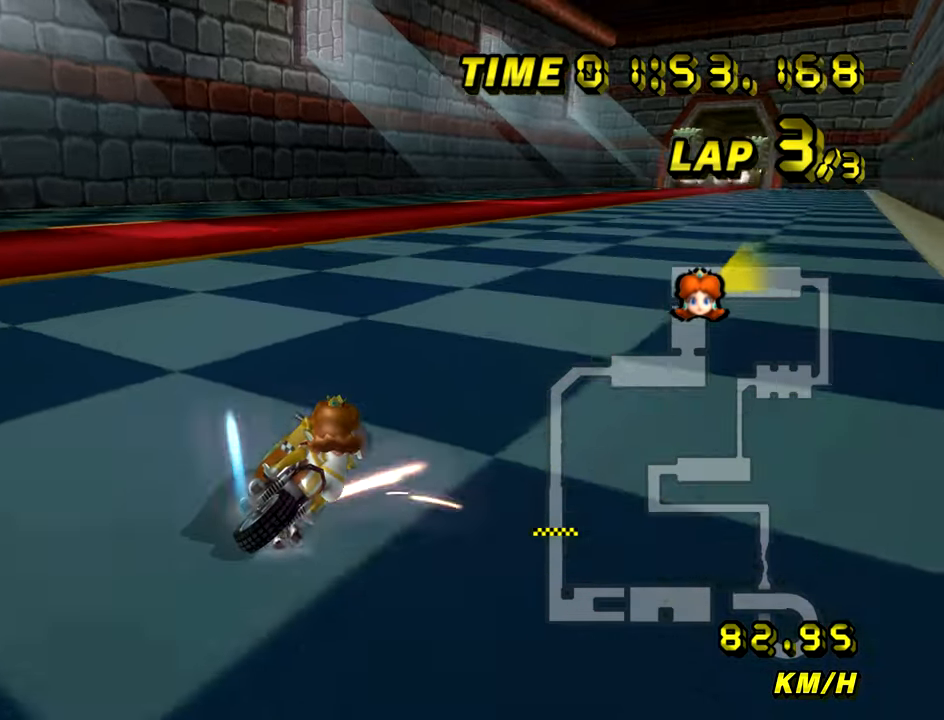
{"buttons": ["A"], "left_stick": "center", "events": [[200, "R1", "up"], [217, "left_stick", "left"], [300, "left_stick", "center"]]}
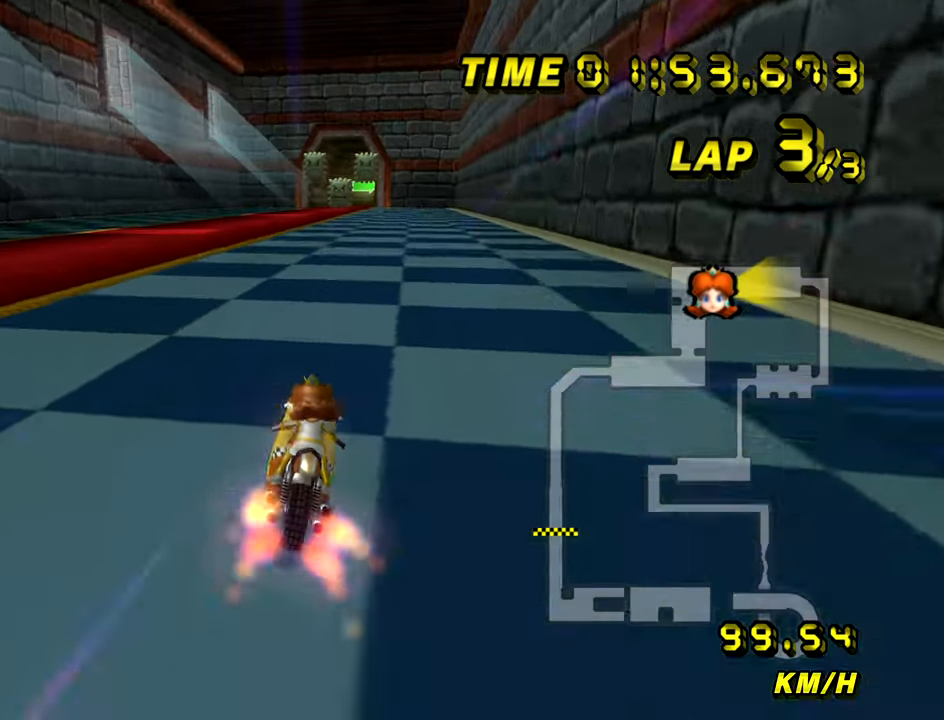
{"buttons": ["A"], "left_stick": "center"}
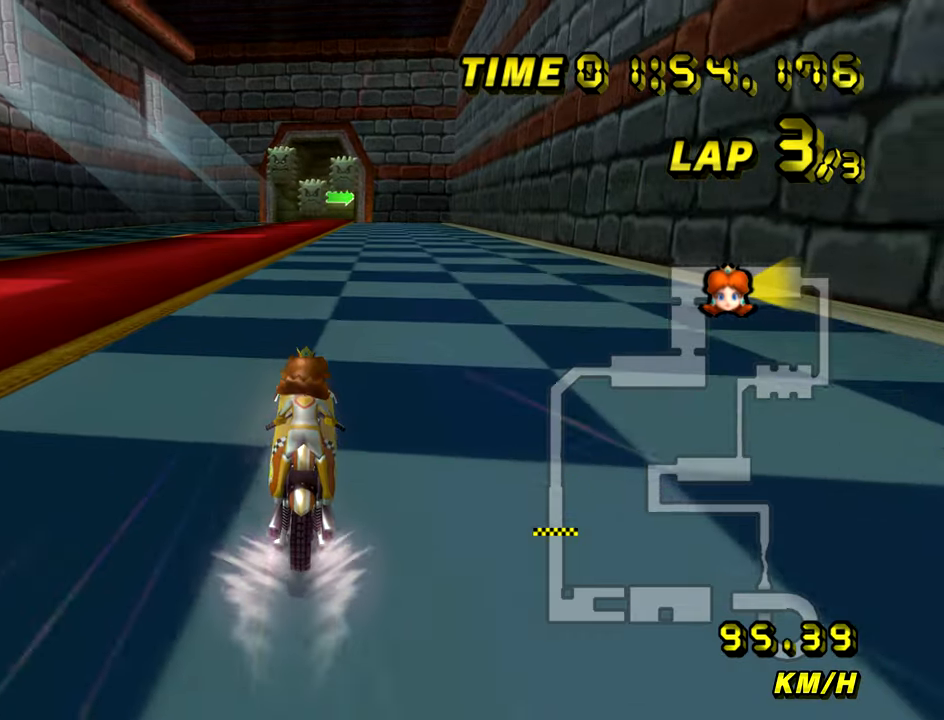
{"buttons": ["A"], "left_stick": "center", "events": []}
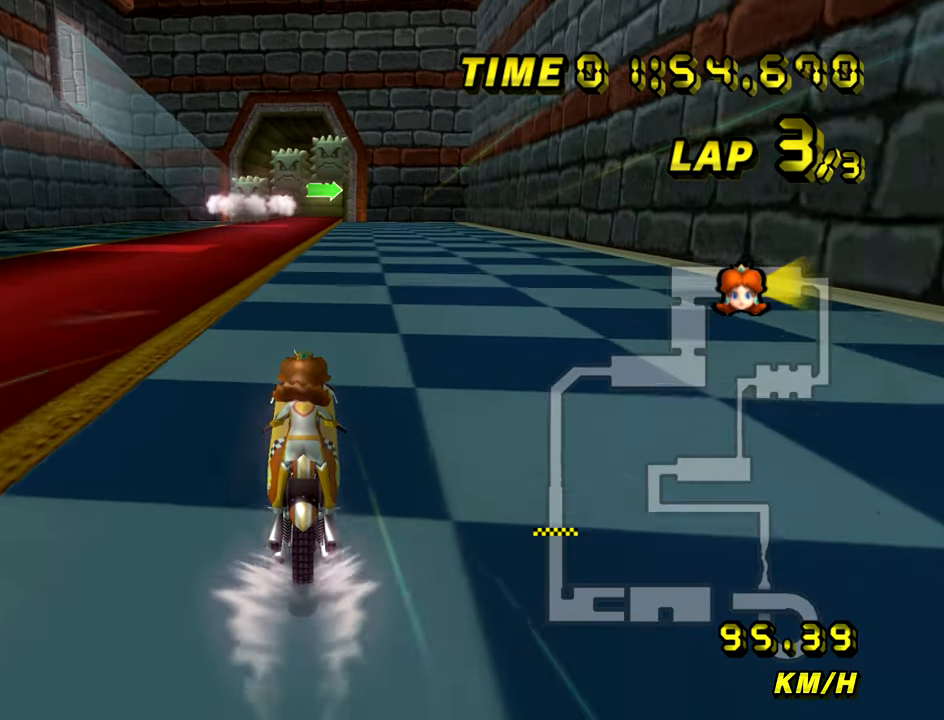
{"buttons": ["A"], "left_stick": "center", "events": []}
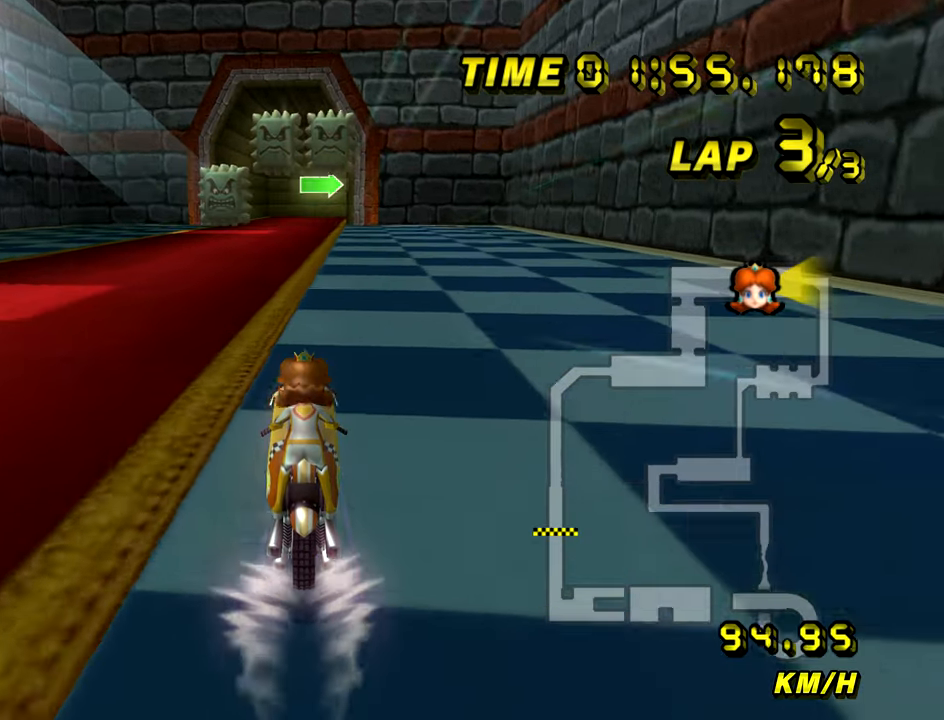
{"buttons": ["A"], "left_stick": "center", "events": []}
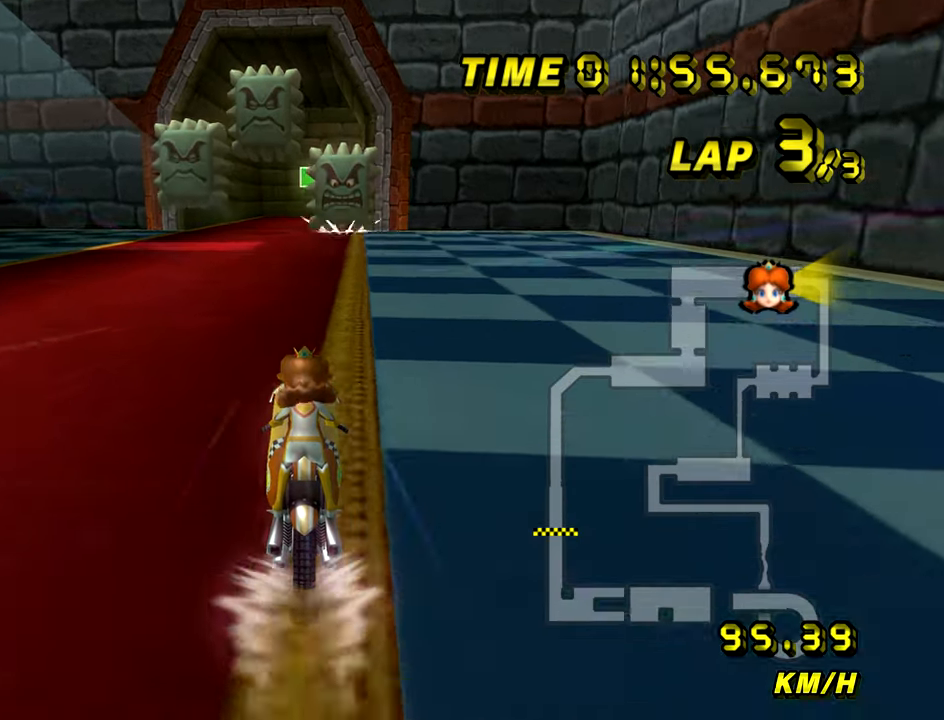
{"buttons": ["A"], "left_stick": "center", "events": []}
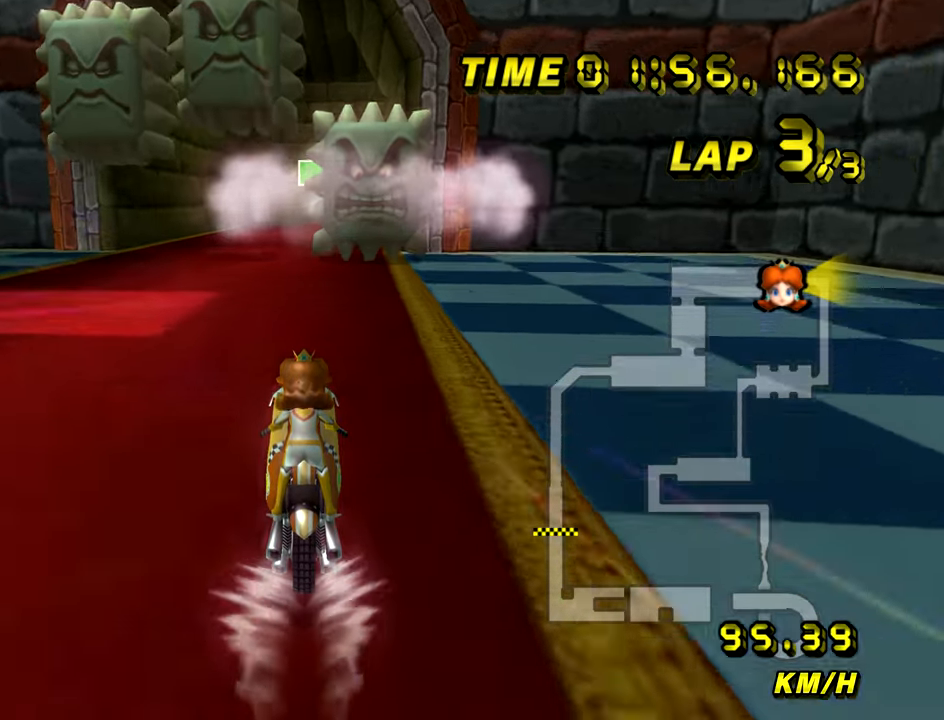
{"buttons": ["A", "R1"], "left_stick": "center", "events": [[467, "R1", "down"]]}
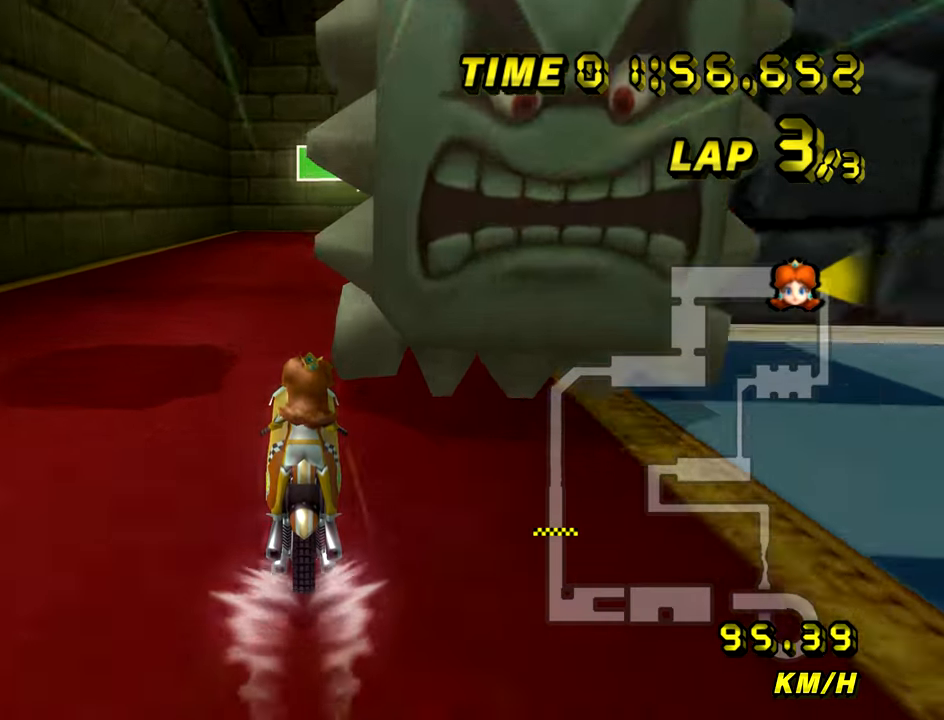
{"buttons": ["A", "R1"], "left_stick": "right", "events": [[250, "left_stick", "up-right"], [433, "left_stick", "right"]]}
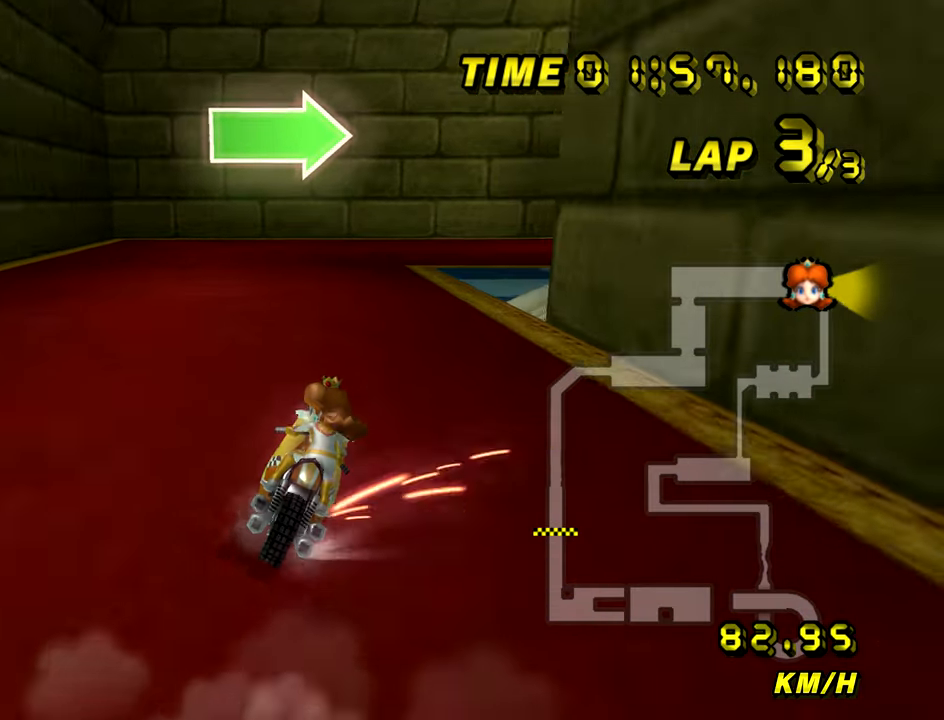
{"buttons": ["A", "R1"], "left_stick": "right", "events": [[50, "left_stick", "up-right"], [300, "left_stick", "right"]]}
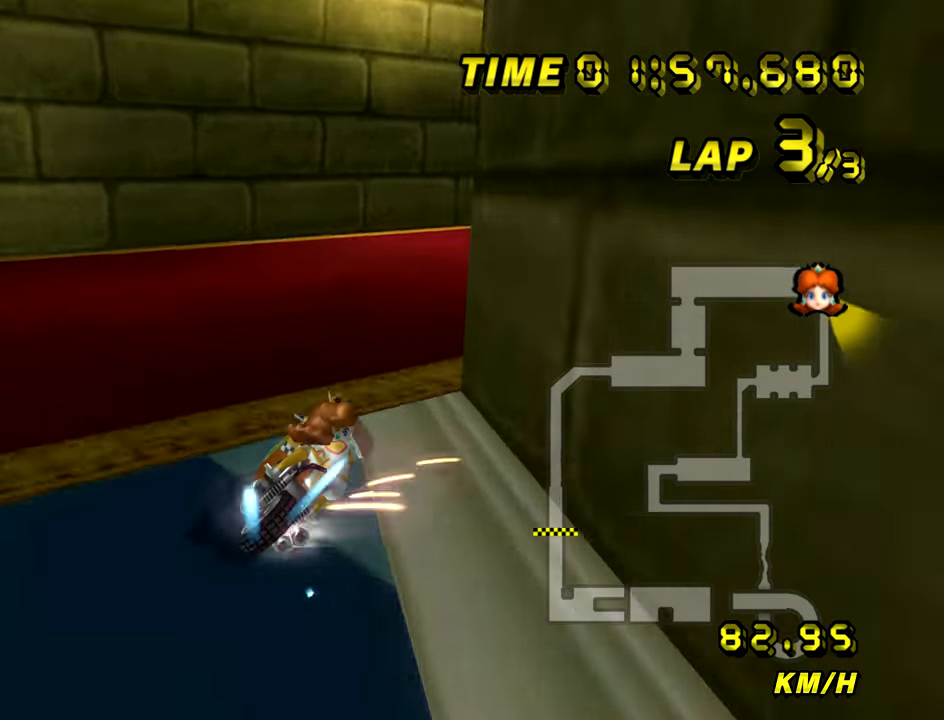
{"buttons": ["A"], "left_stick": "left", "events": [[216, "R1", "up"], [317, "left_stick", "left"]]}
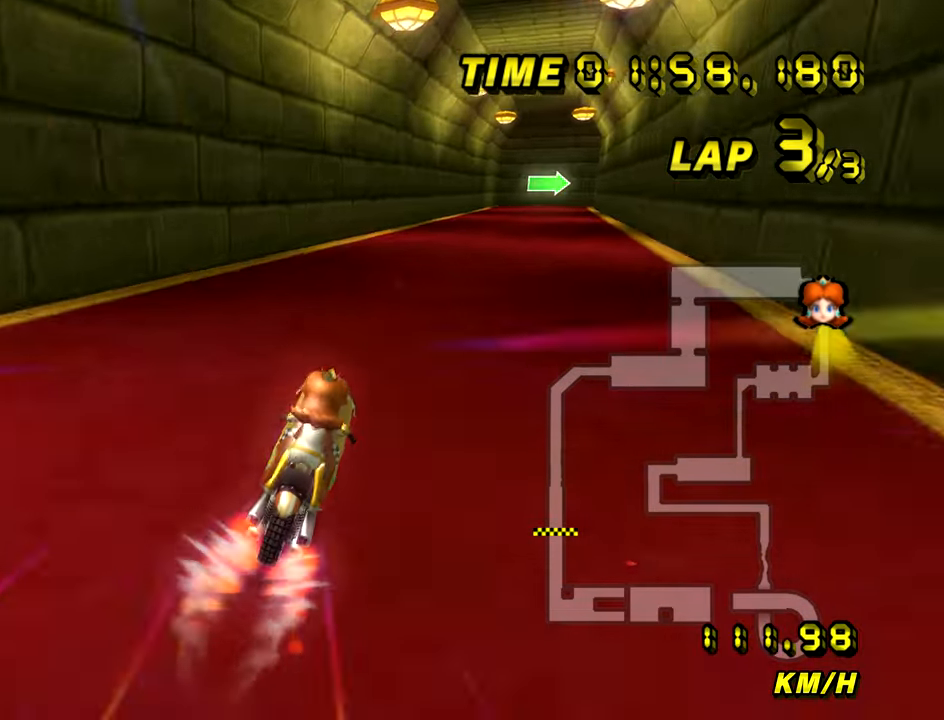
{"buttons": ["A"], "left_stick": "center", "events": [[50, "left_stick", "center"], [300, "left_stick", "right"], [417, "left_stick", "center"]]}
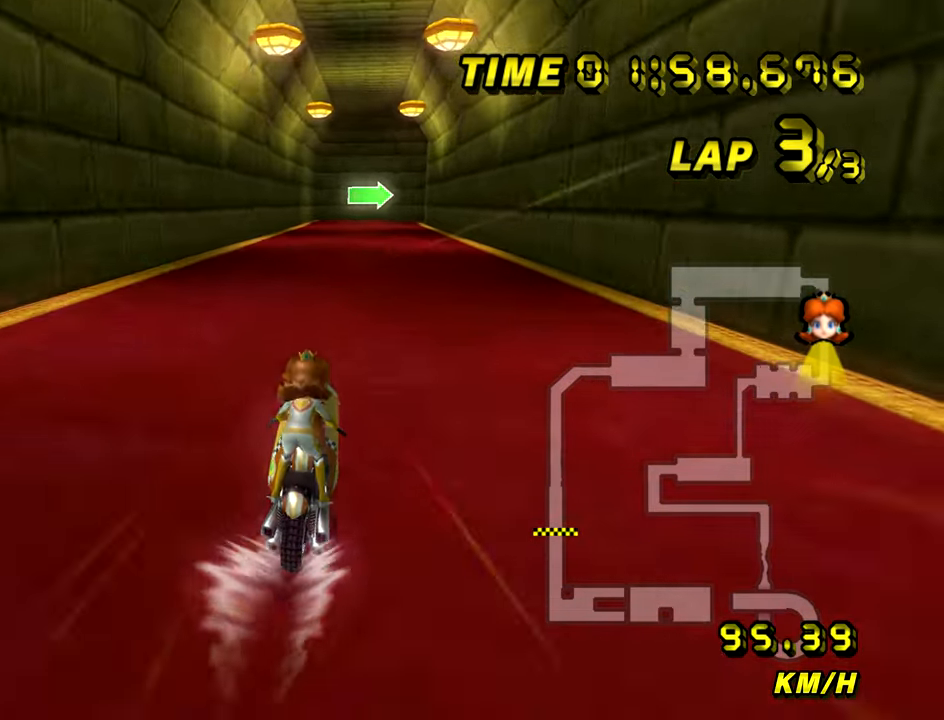
{"buttons": ["A"], "left_stick": "center", "events": []}
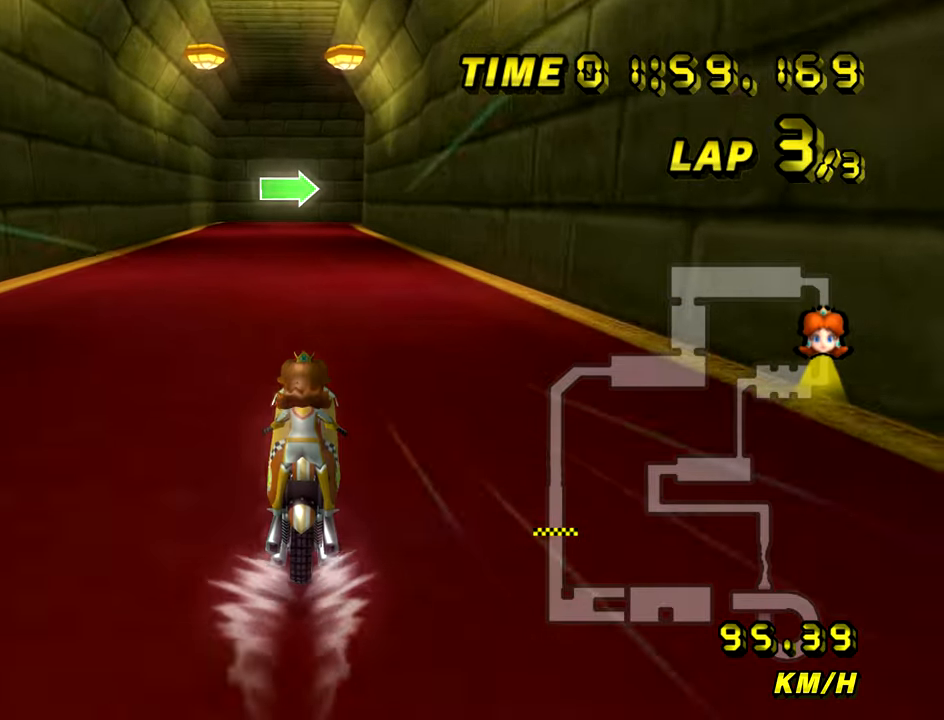
{"buttons": ["A"], "left_stick": "center", "events": []}
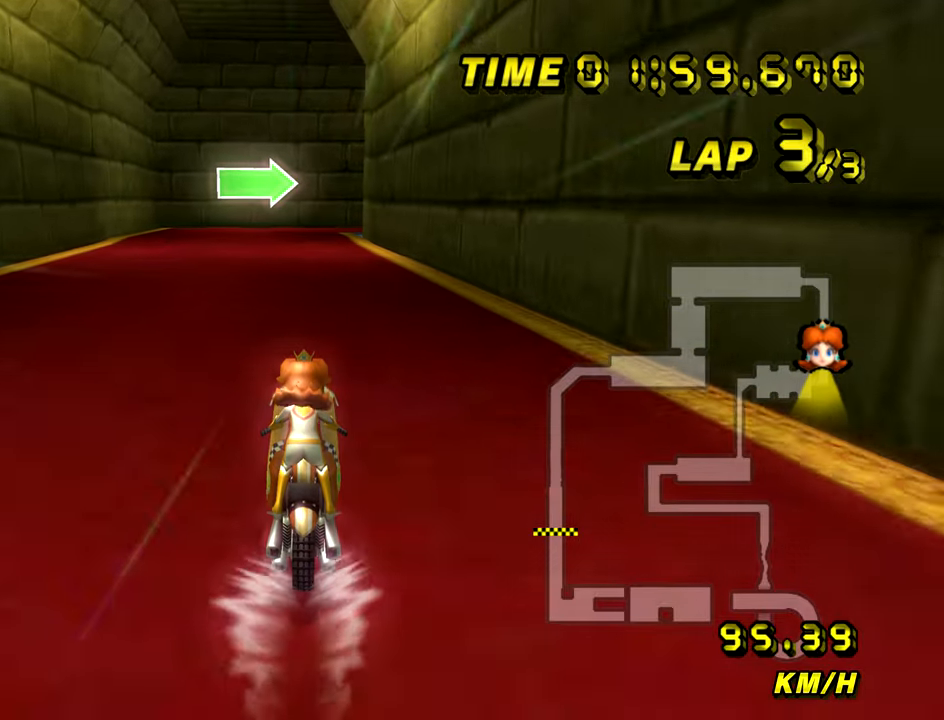
{"buttons": ["A", "R1"], "left_stick": "center", "events": [[450, "R1", "down"]]}